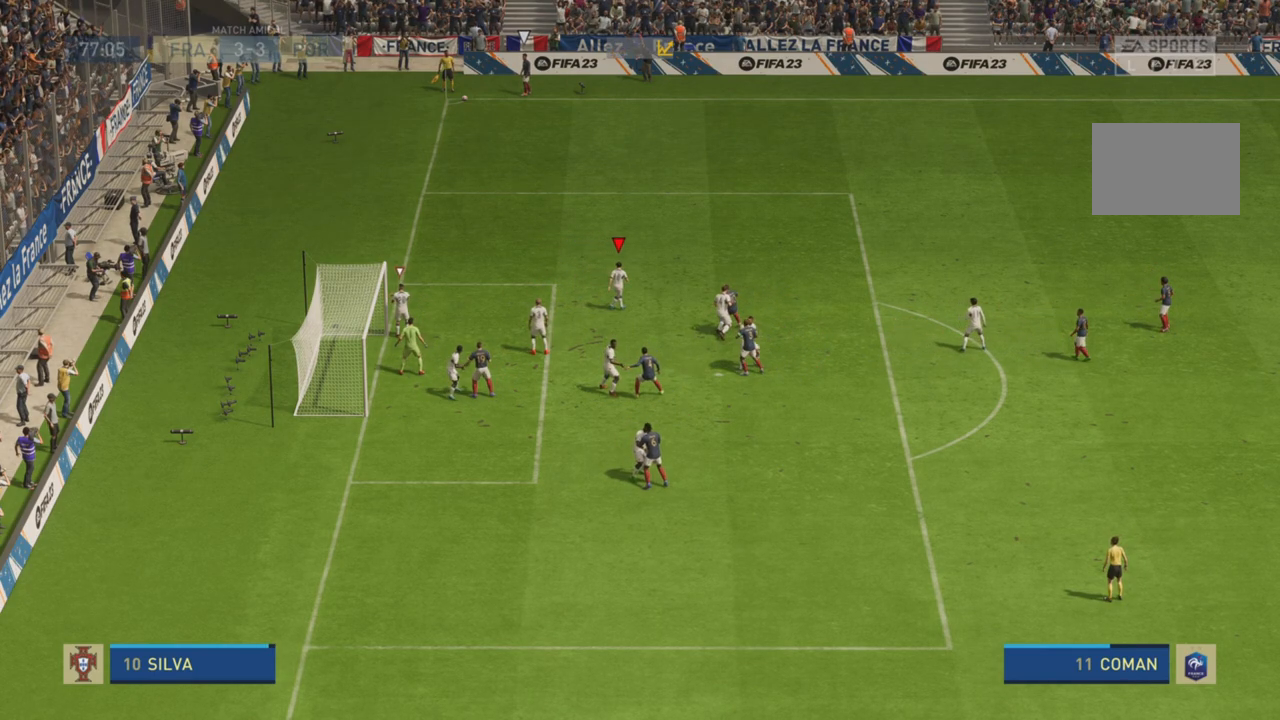
Gameplay with a controller (PlayStation layout); each line is a JSON object with the inputs held at the frame after it. "events" lists button and stick changes between this image and that frame as [ms after this image, input, new state], when the widget could be followed in between. Not read: L3 R3.
{"buttons": ["L1"], "left_stick": "center", "right_stick": "center", "events": [[117, "left_stick", "center"]]}
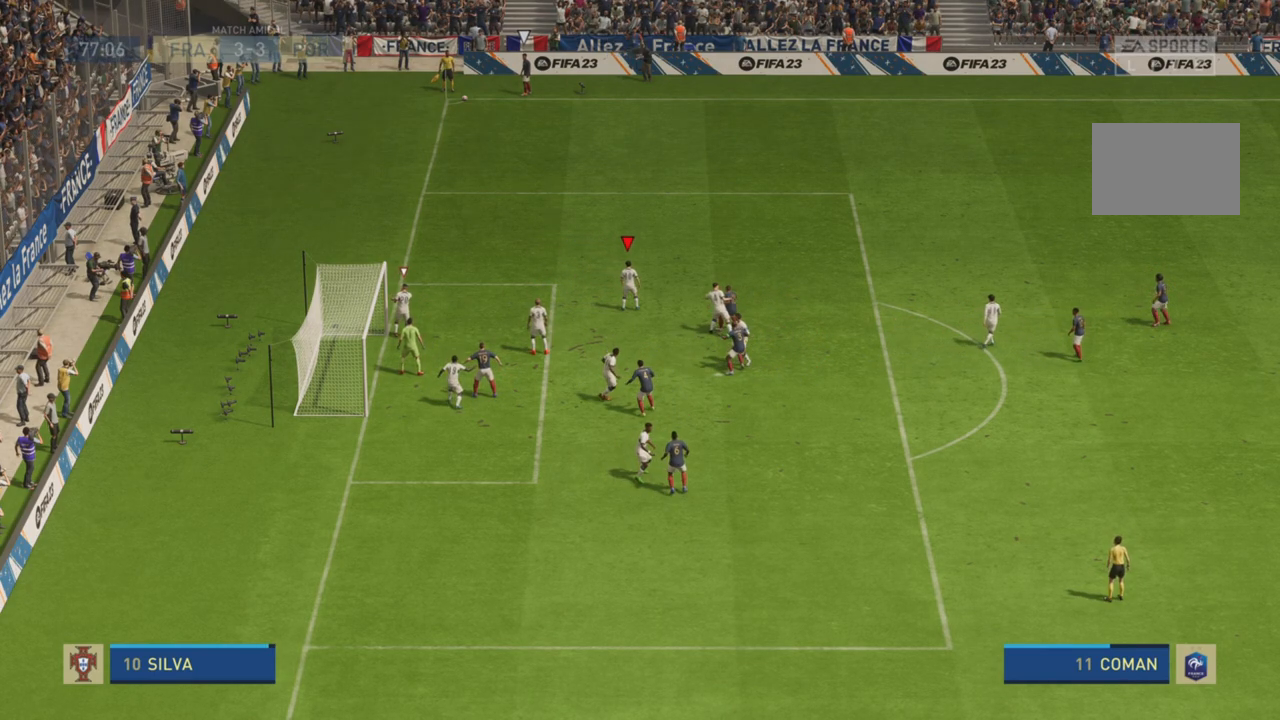
{"buttons": ["L1"], "left_stick": "center", "right_stick": "center", "events": []}
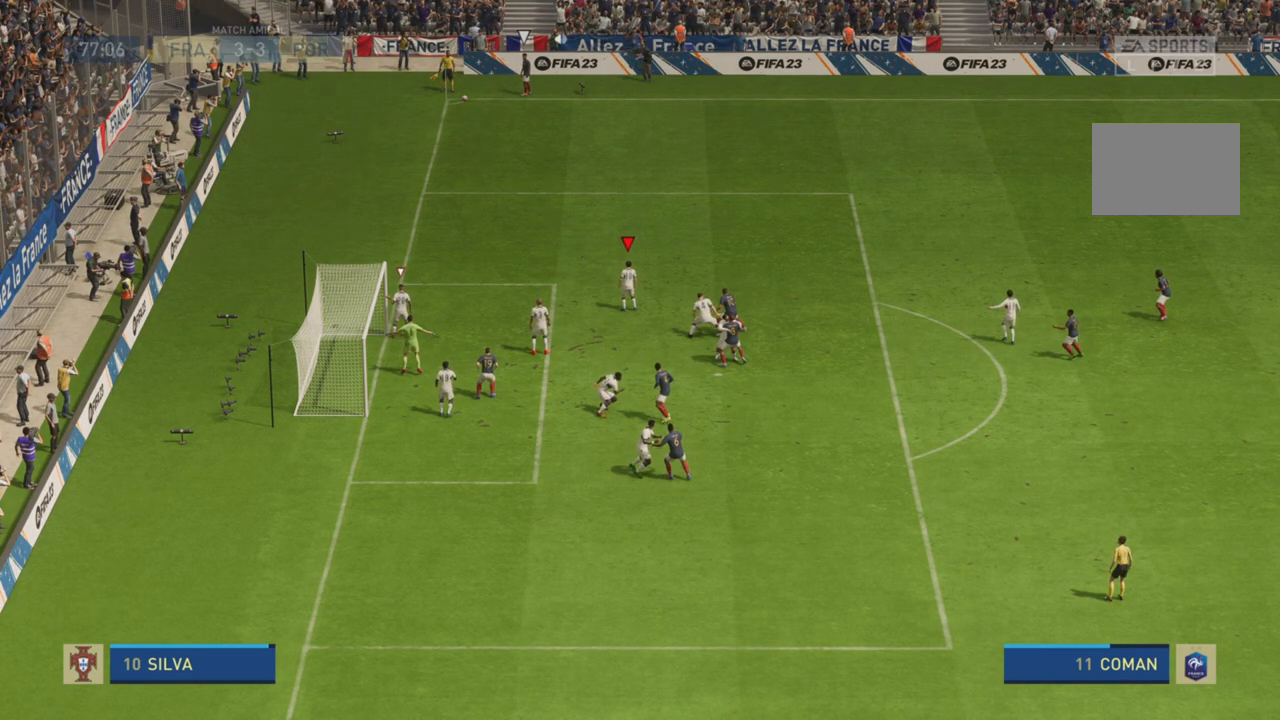
{"buttons": ["L1"], "left_stick": "center", "right_stick": "center", "events": []}
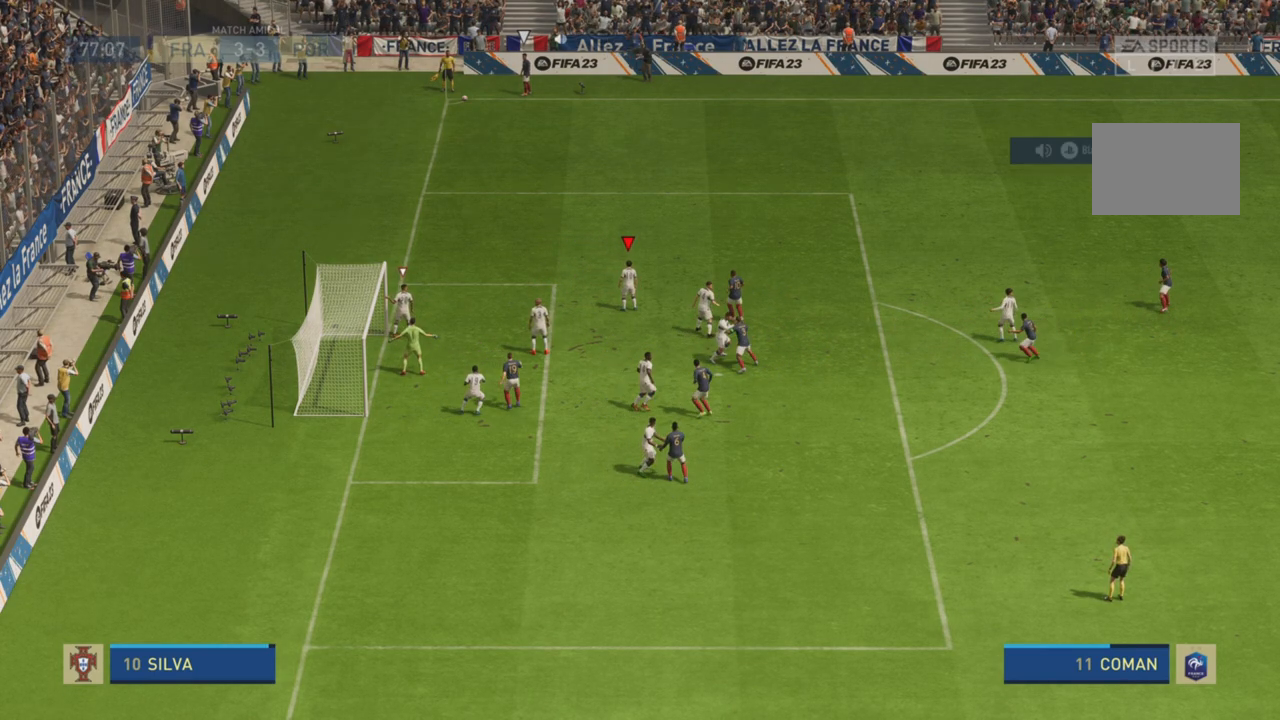
{"buttons": ["L1"], "left_stick": "center", "right_stick": "center", "events": []}
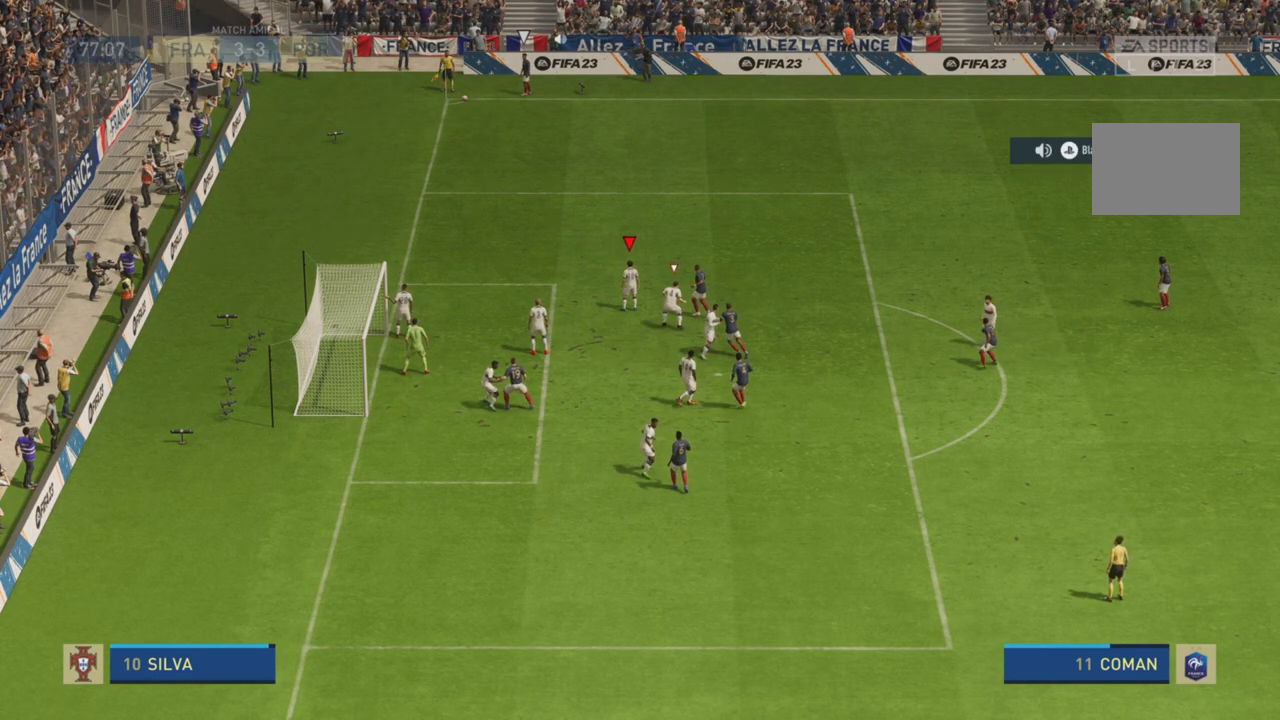
{"buttons": ["L1"], "left_stick": "center", "right_stick": "center", "events": []}
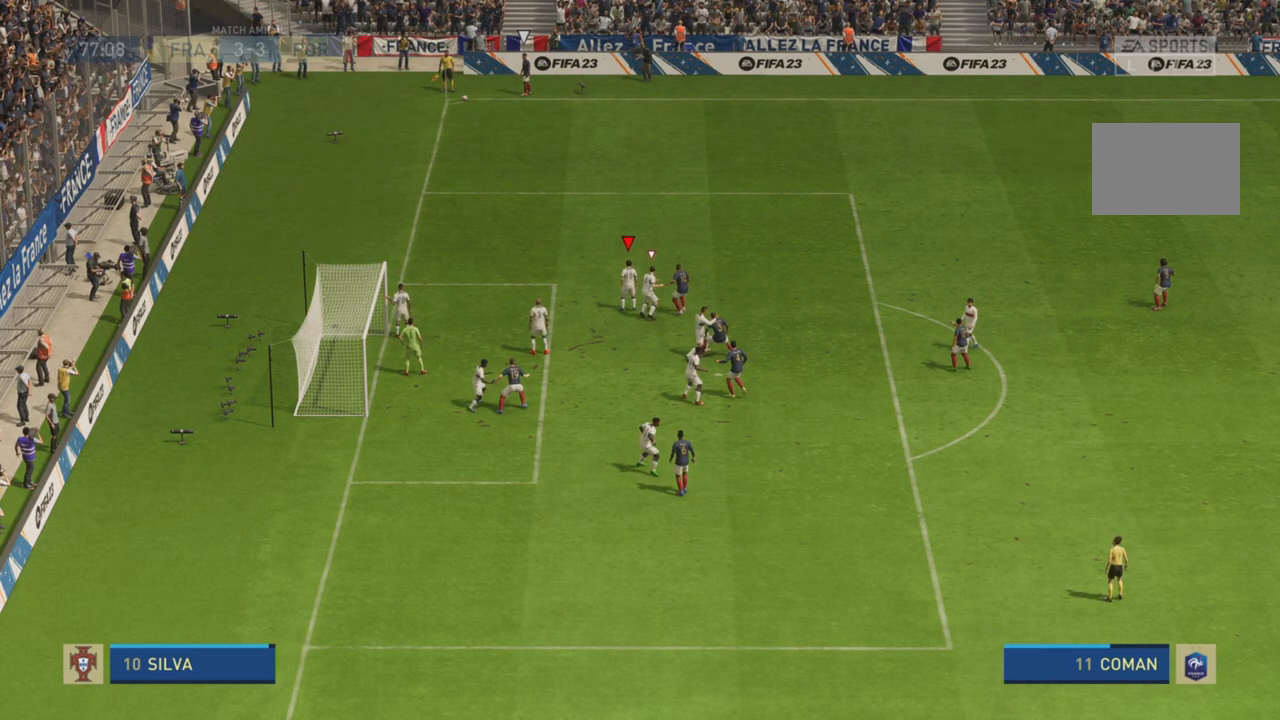
{"buttons": ["L1"], "left_stick": "center", "right_stick": "center", "events": [[334, "L1", "up"], [501, "L1", "down"]]}
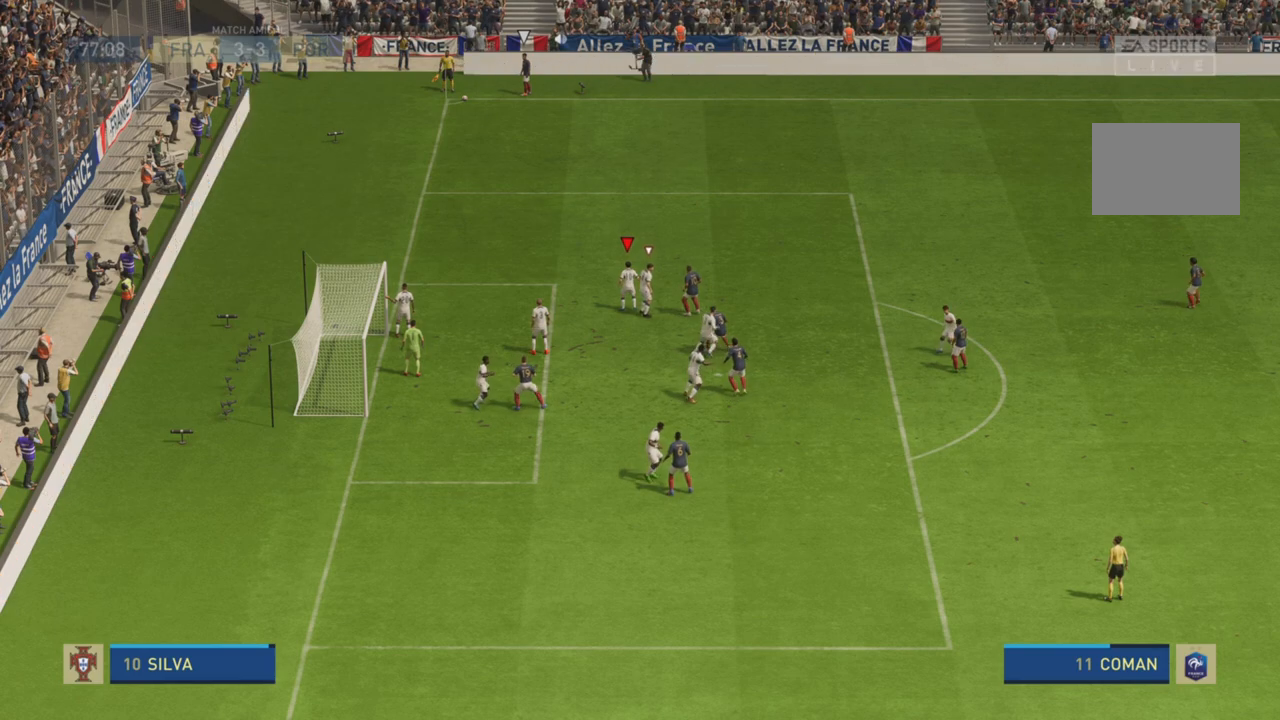
{"buttons": ["L1"], "left_stick": "center", "right_stick": "center", "events": []}
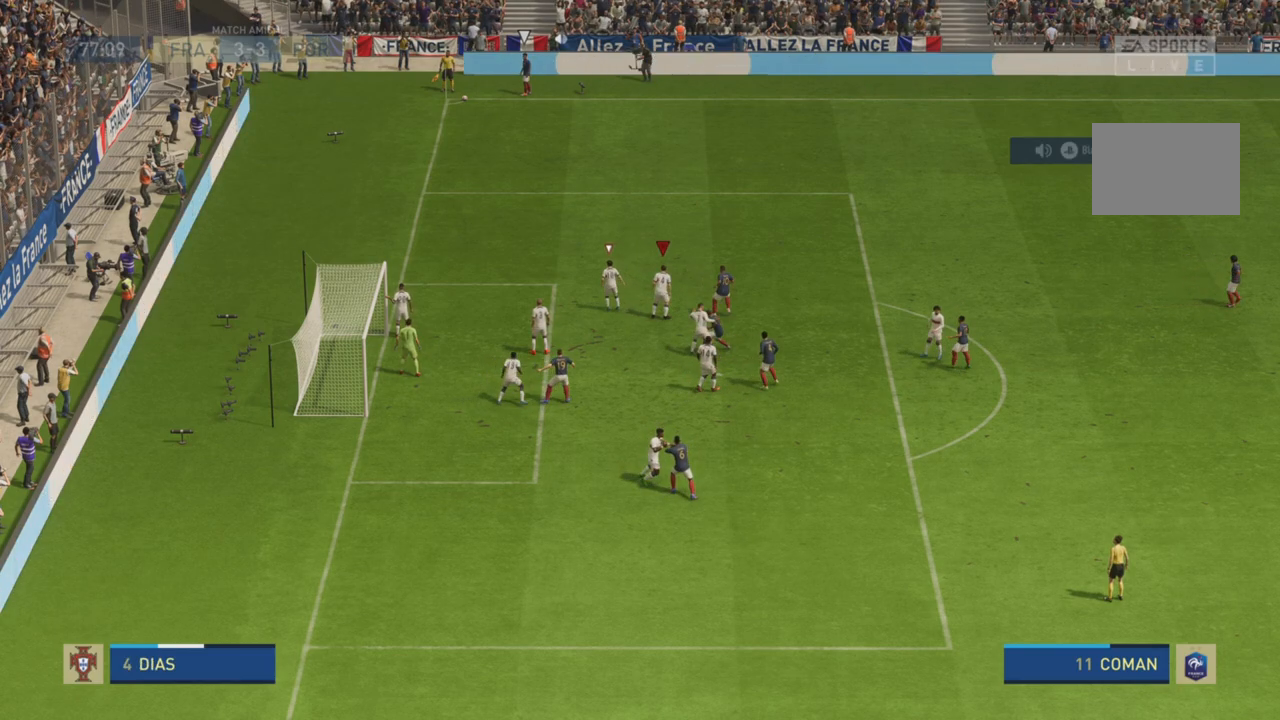
{"buttons": ["L1"], "left_stick": "center", "right_stick": "center", "events": [[267, "L1", "up"], [334, "L1", "down"]]}
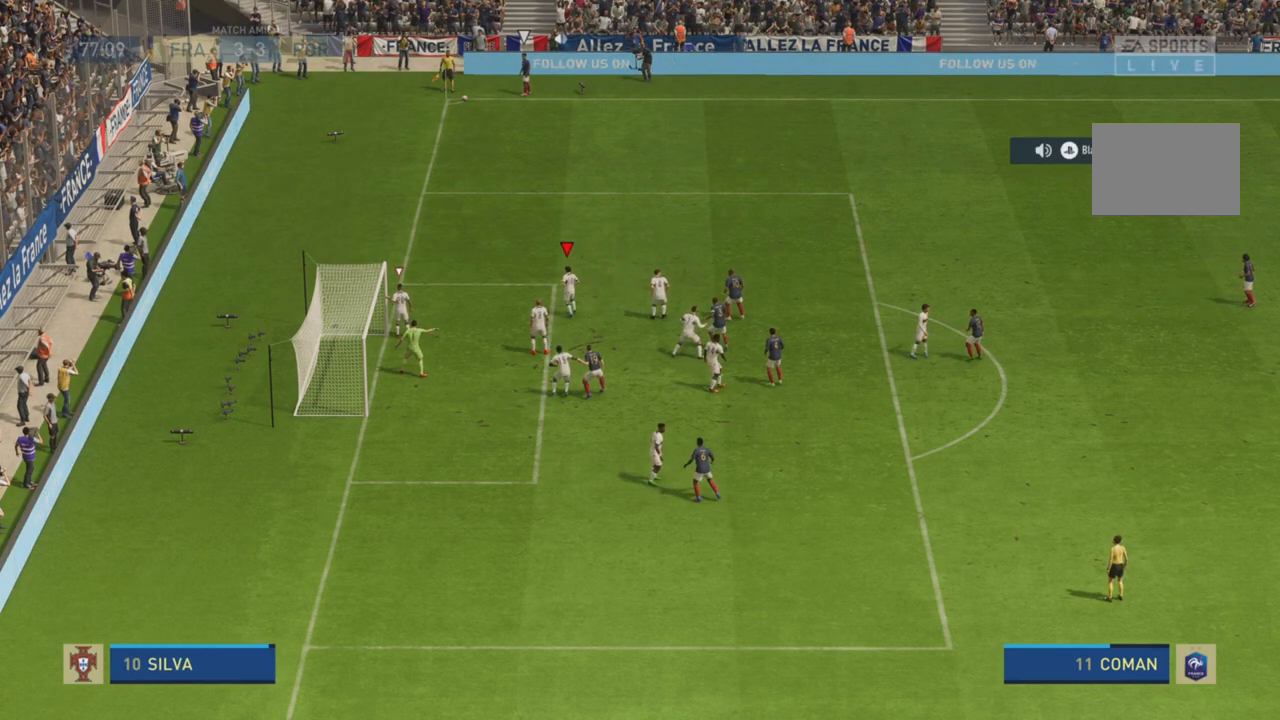
{"buttons": ["L1"], "left_stick": "center", "right_stick": "center", "events": []}
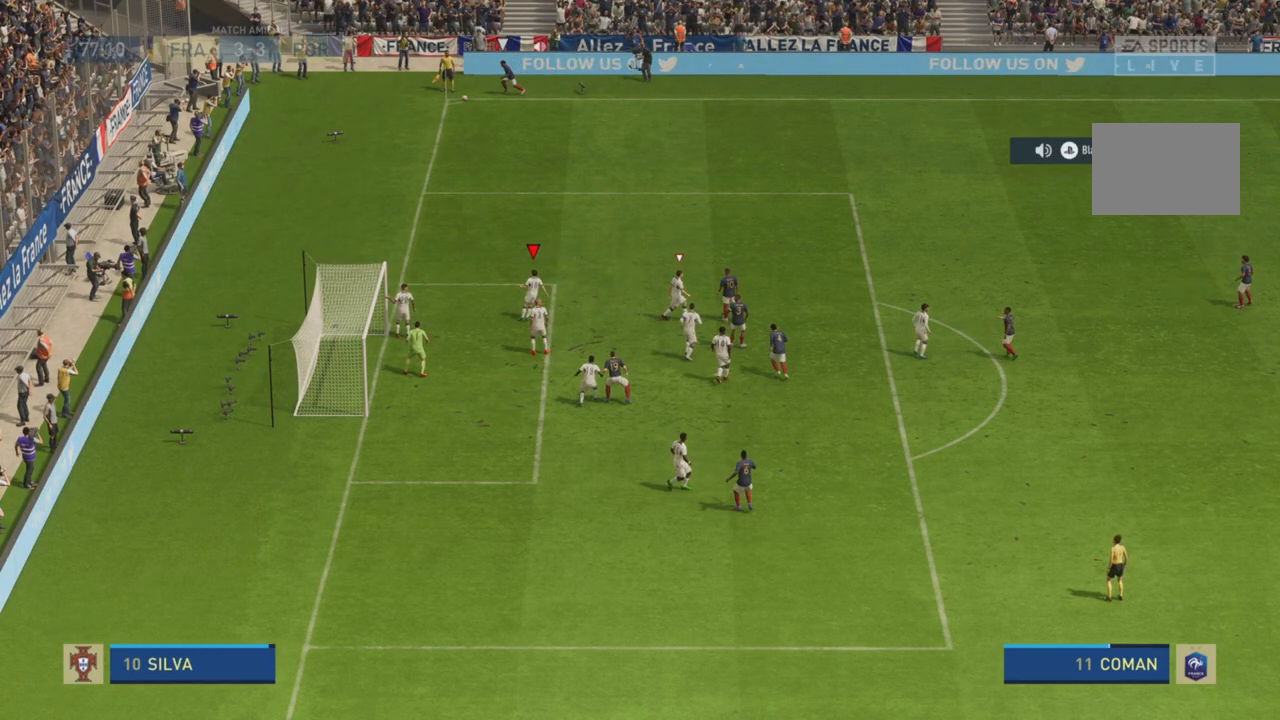
{"buttons": ["L1"], "left_stick": "up-right", "right_stick": "center", "events": [[434, "left_stick", "up-right"]]}
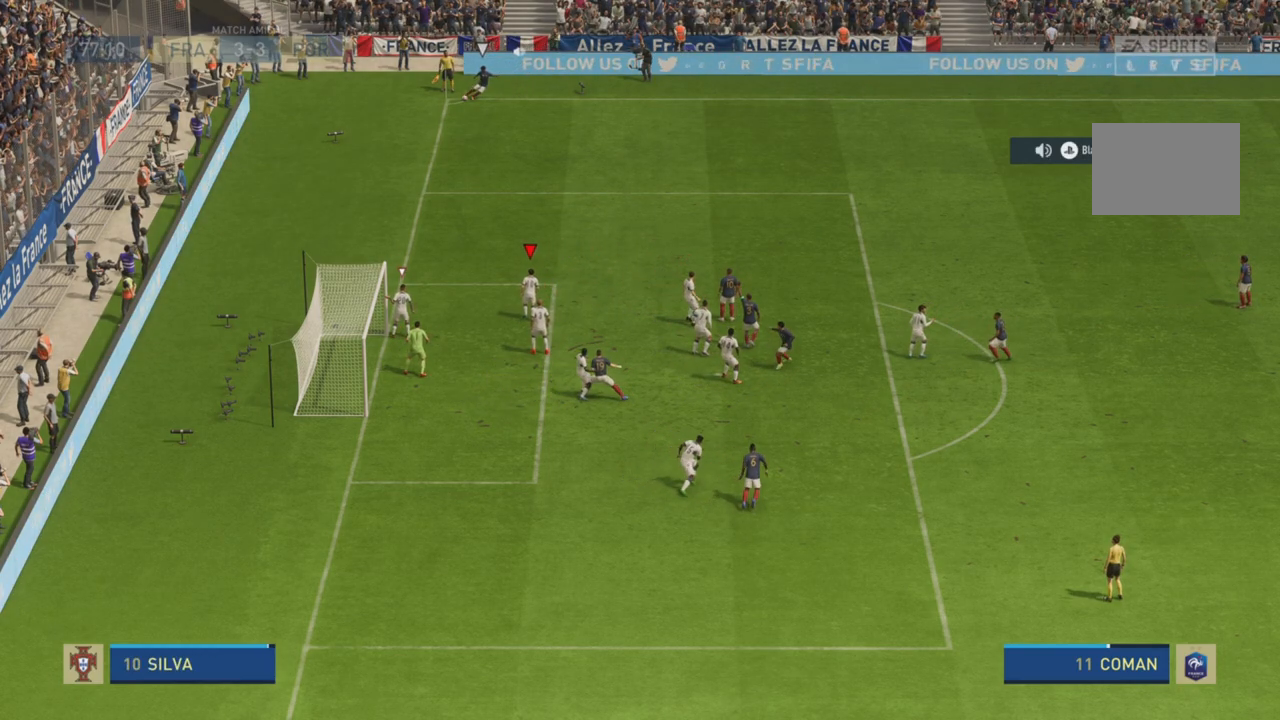
{"buttons": ["R2"], "left_stick": "up", "right_stick": "center", "events": [[216, "L1", "up"], [316, "R2", "down"], [316, "left_stick", "up"]]}
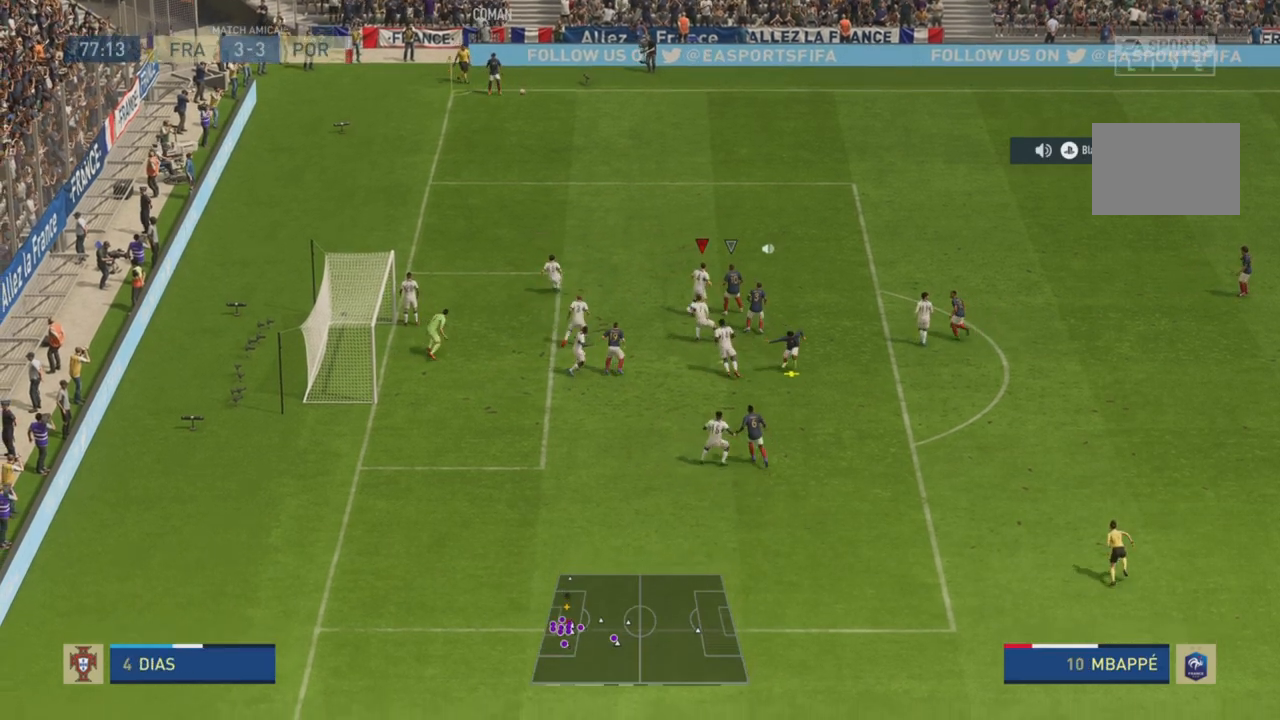
{"buttons": ["R2"], "left_stick": "up-right", "right_stick": "center", "events": [[167, "left_stick", "up-right"], [300, "CIRCLE", "down"], [434, "CIRCLE", "up"]]}
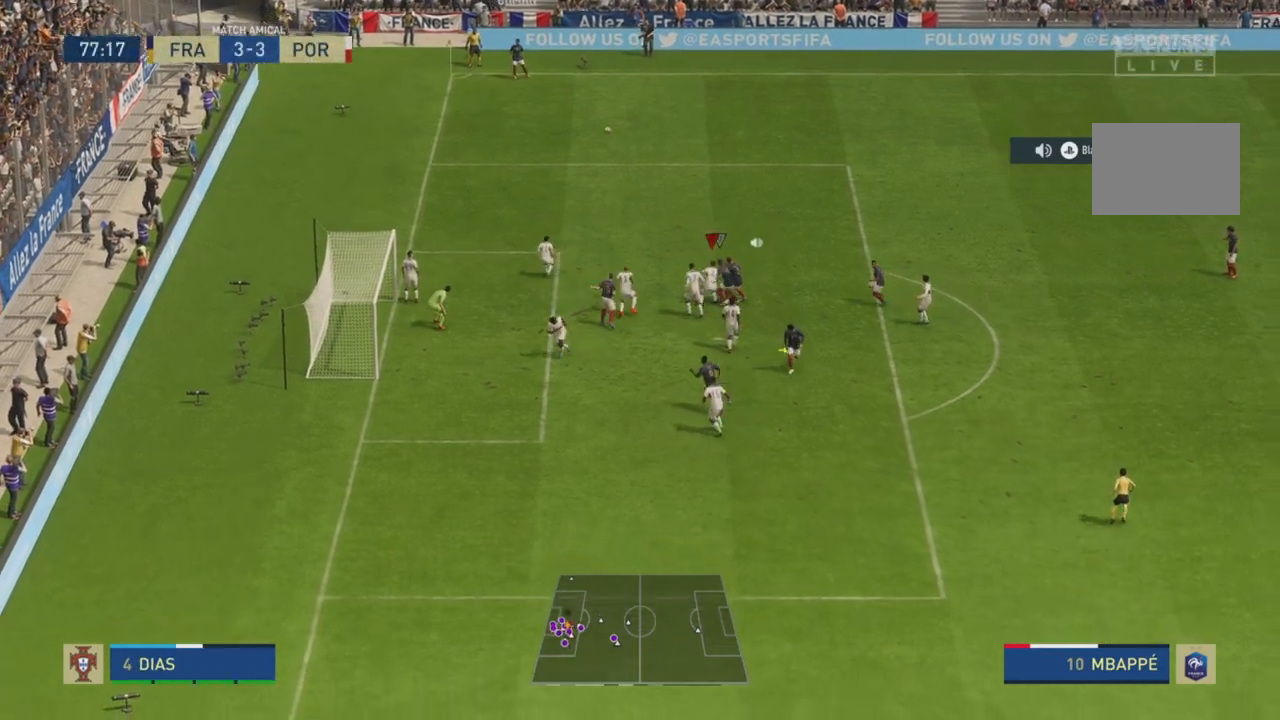
{"buttons": ["CIRCLE", "R2"], "left_stick": "up-right", "right_stick": "center", "events": [[34, "CIRCLE", "down"], [167, "CIRCLE", "up"], [234, "CIRCLE", "down"]]}
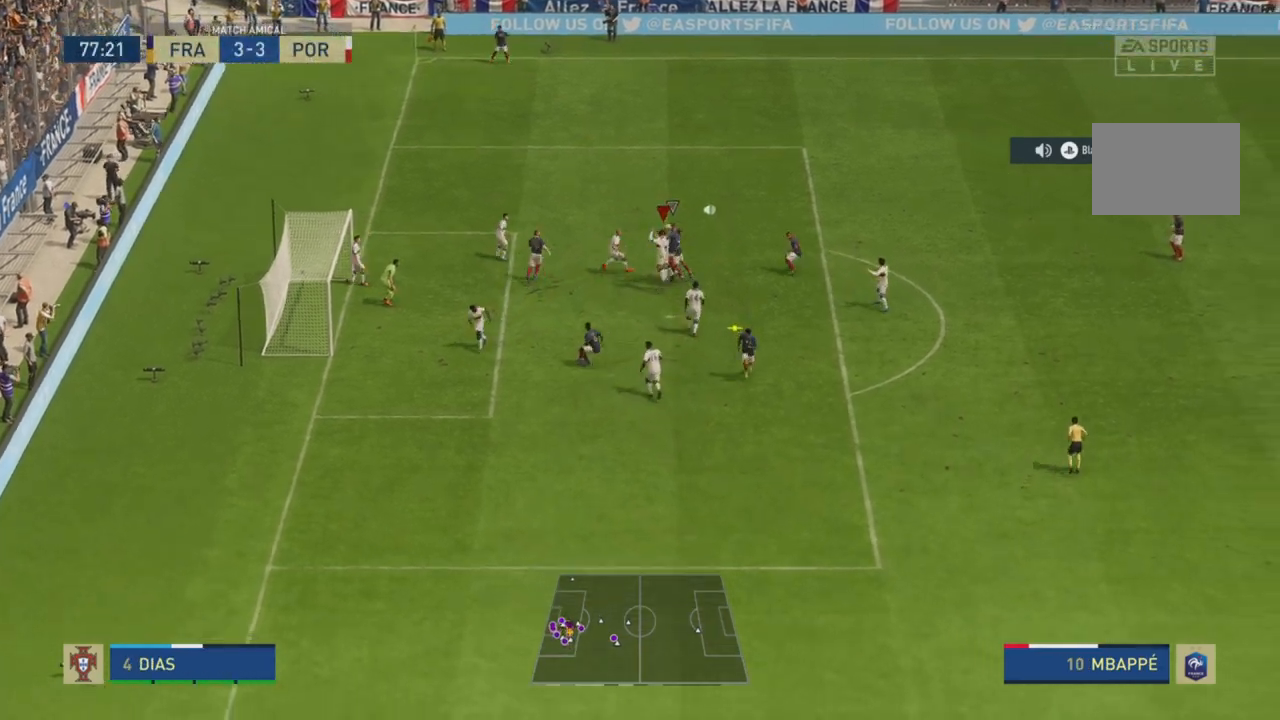
{"buttons": ["CIRCLE", "R2"], "left_stick": "up-right", "right_stick": "center", "events": []}
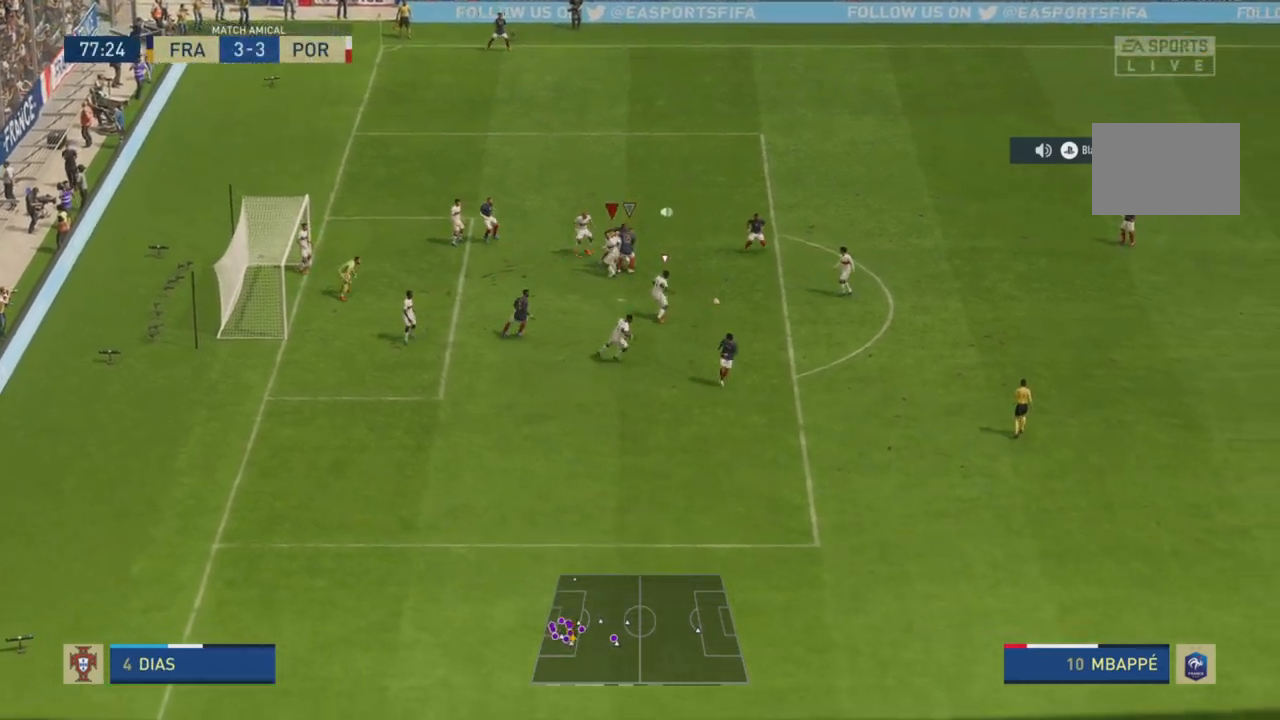
{"buttons": ["L1", "R2"], "left_stick": "right", "right_stick": "center", "events": [[66, "CIRCLE", "up"], [150, "R2", "up"], [166, "left_stick", "right"], [367, "R2", "down"], [483, "L1", "down"]]}
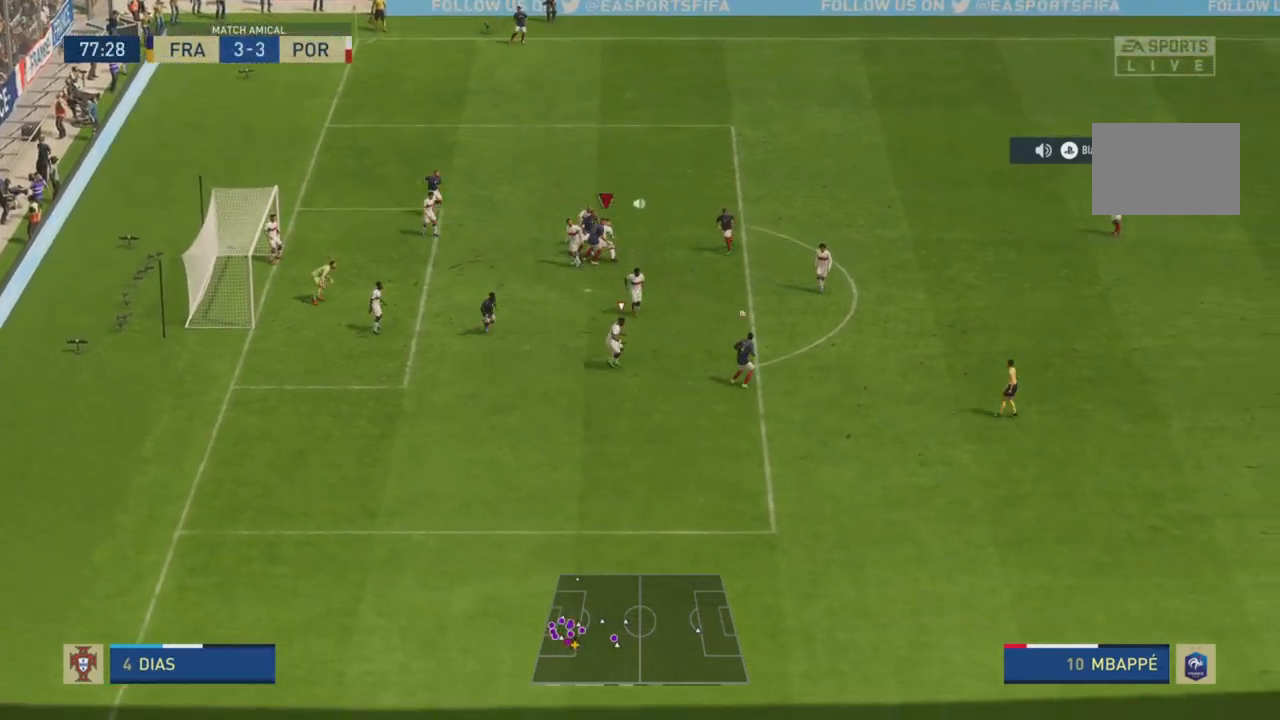
{"buttons": ["L2", "R2"], "left_stick": "down-right", "right_stick": "center", "events": [[117, "left_stick", "down-right"], [150, "L1", "up"], [417, "L2", "down"]]}
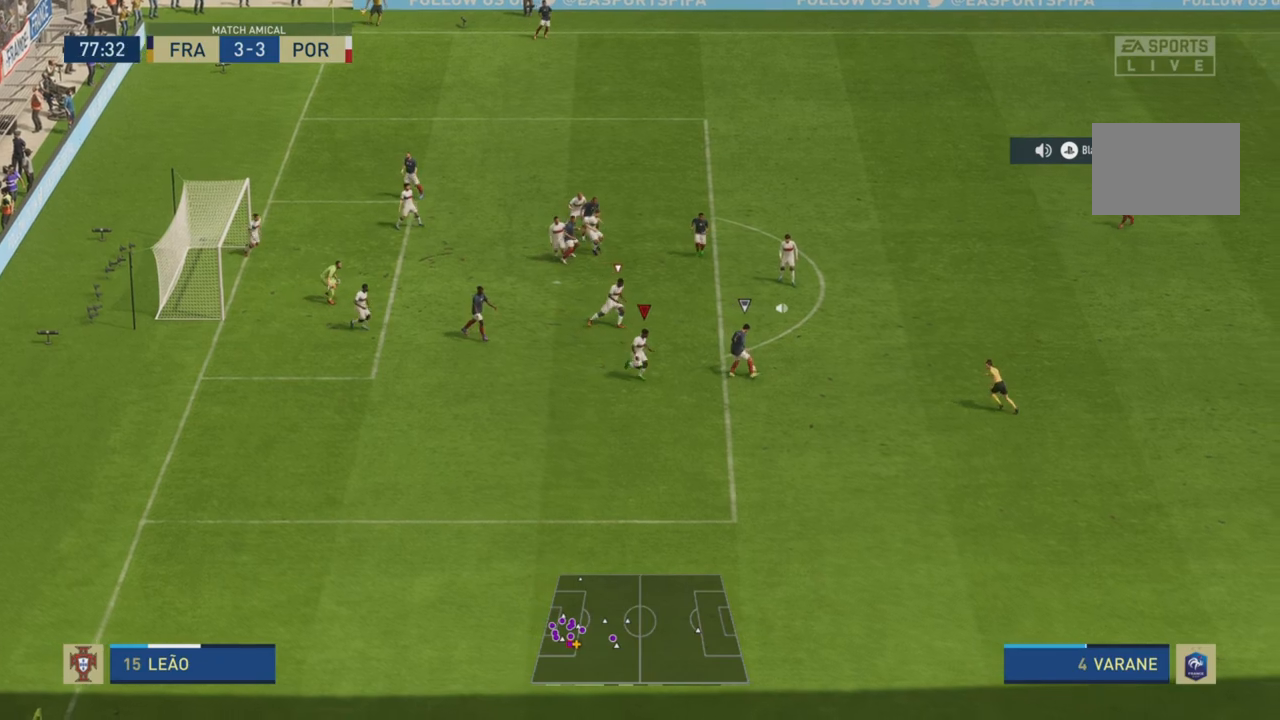
{"buttons": ["L2", "R2"], "left_stick": "up-right", "right_stick": "center", "events": [[83, "left_stick", "right"], [216, "left_stick", "up-right"]]}